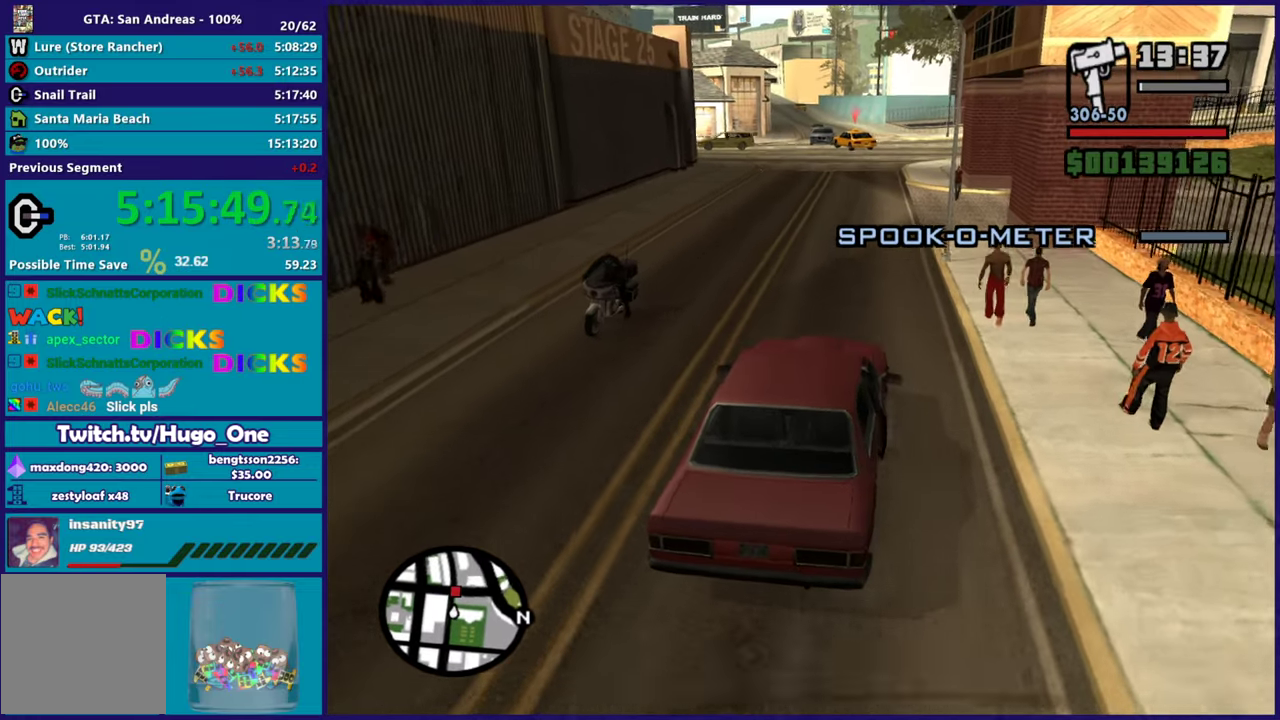
Gameplay with a controller (Xbox layout); each line is a JSON object with the inputs held at the frame after it. "events" lists button and stick changes between this image and that frame as [ms after this image, input, new state], when the widget could be followed in between.
{"buttons": [], "left_stick": "down-right", "right_stick": "down-left", "events": [[83, "left_stick", "center"], [317, "R2", "up"], [450, "left_stick", "down-right"]]}
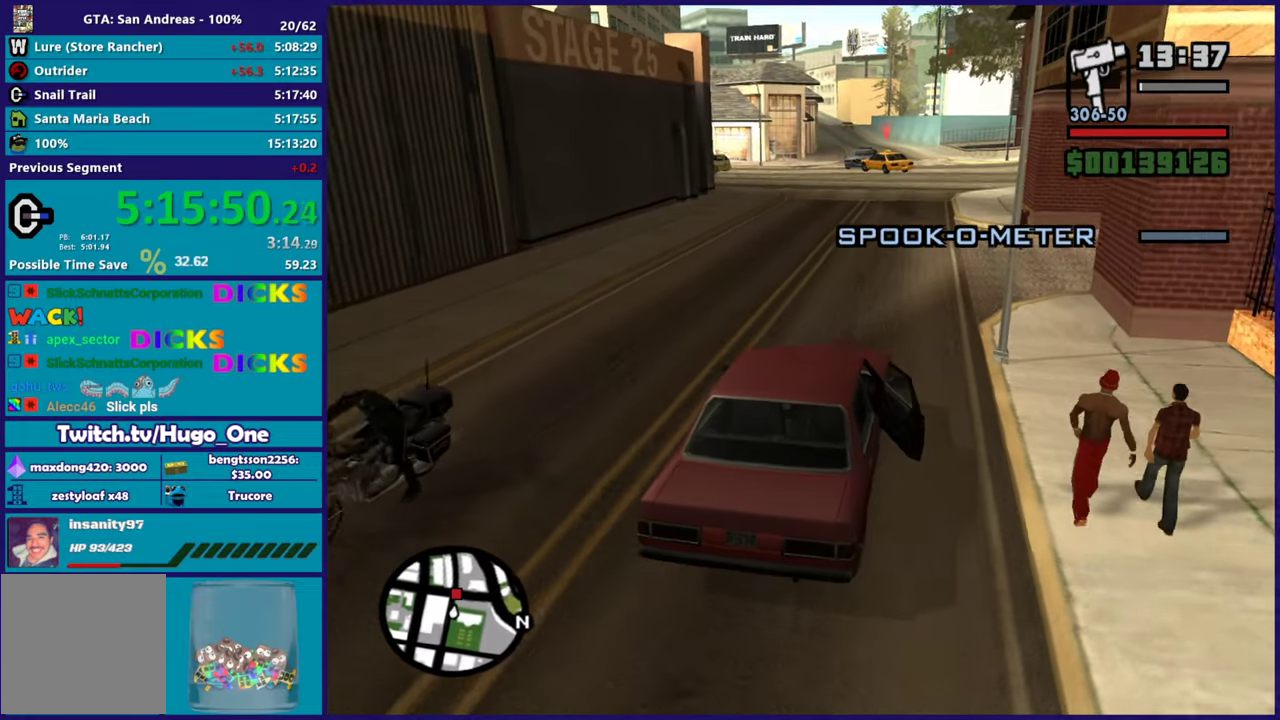
{"buttons": [], "left_stick": "center", "right_stick": "down-left", "events": [[84, "left_stick", "center"]]}
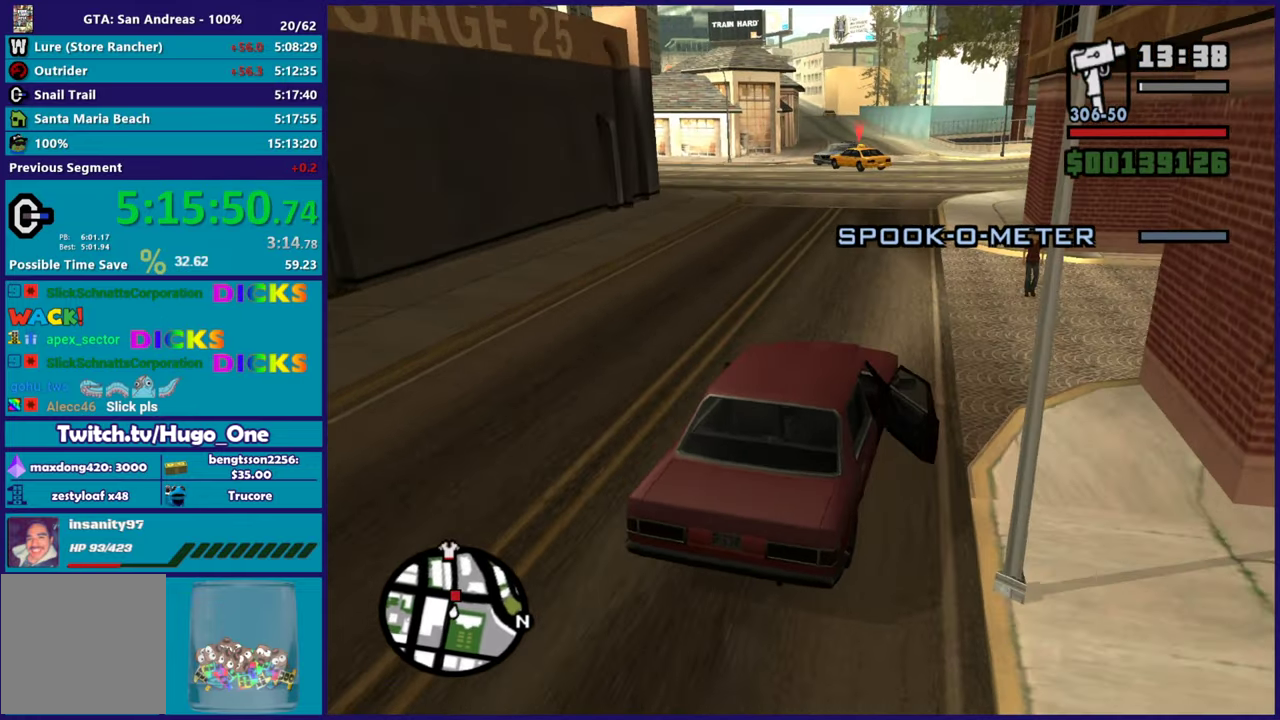
{"buttons": ["R2"], "left_stick": "center", "right_stick": "down-left", "events": [[16, "R2", "down"], [367, "R2", "up"], [500, "R2", "down"]]}
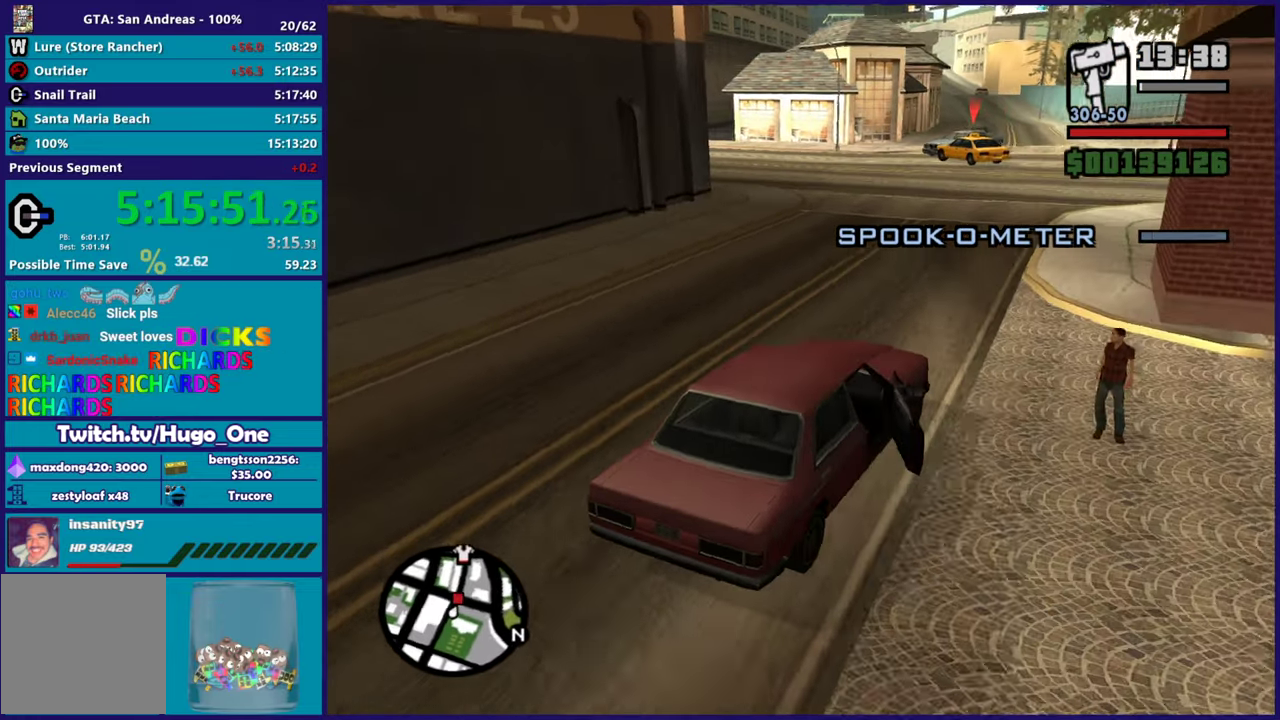
{"buttons": ["L2"], "left_stick": "down-right", "right_stick": "down-left", "events": [[250, "left_stick", "up-left"], [451, "left_stick", "down-right"], [484, "R2", "up"], [501, "L2", "down"]]}
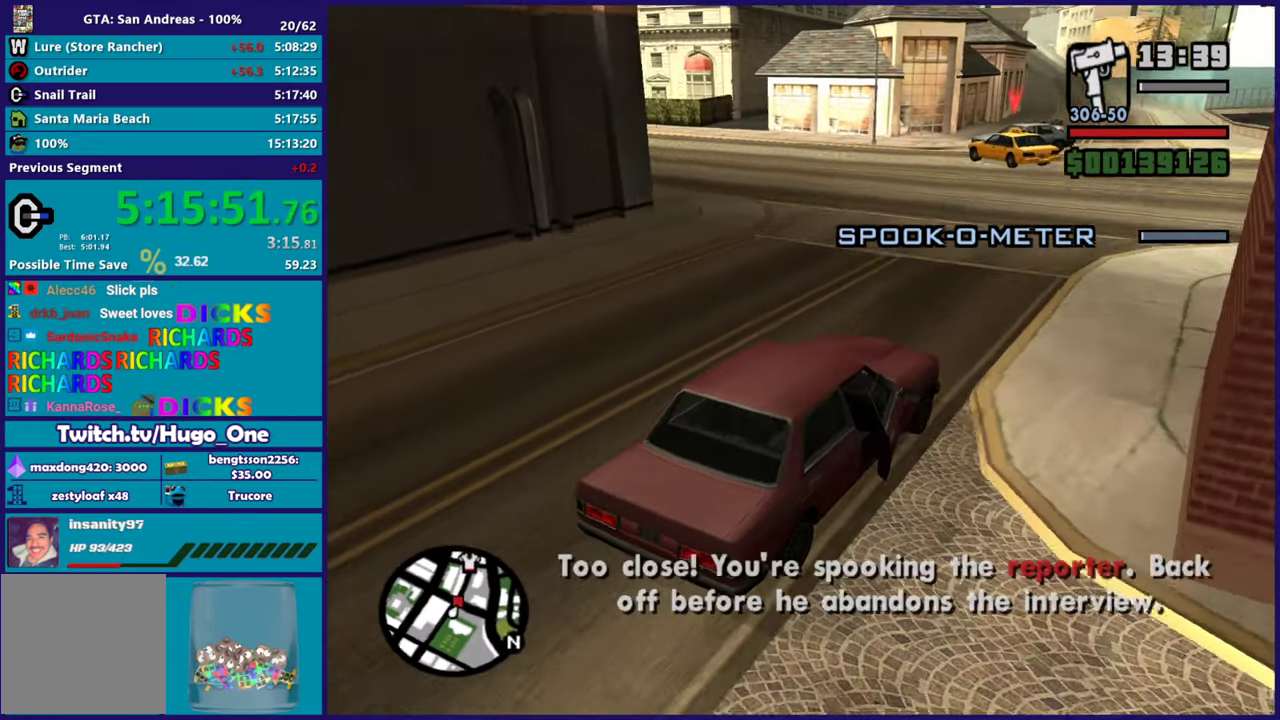
{"buttons": [], "left_stick": "right", "right_stick": "down-right", "events": [[66, "left_stick", "left"], [183, "right_stick", "center"], [233, "right_stick", "right"], [267, "left_stick", "down-right"], [333, "left_stick", "right"], [400, "L2", "up"], [400, "right_stick", "down-right"]]}
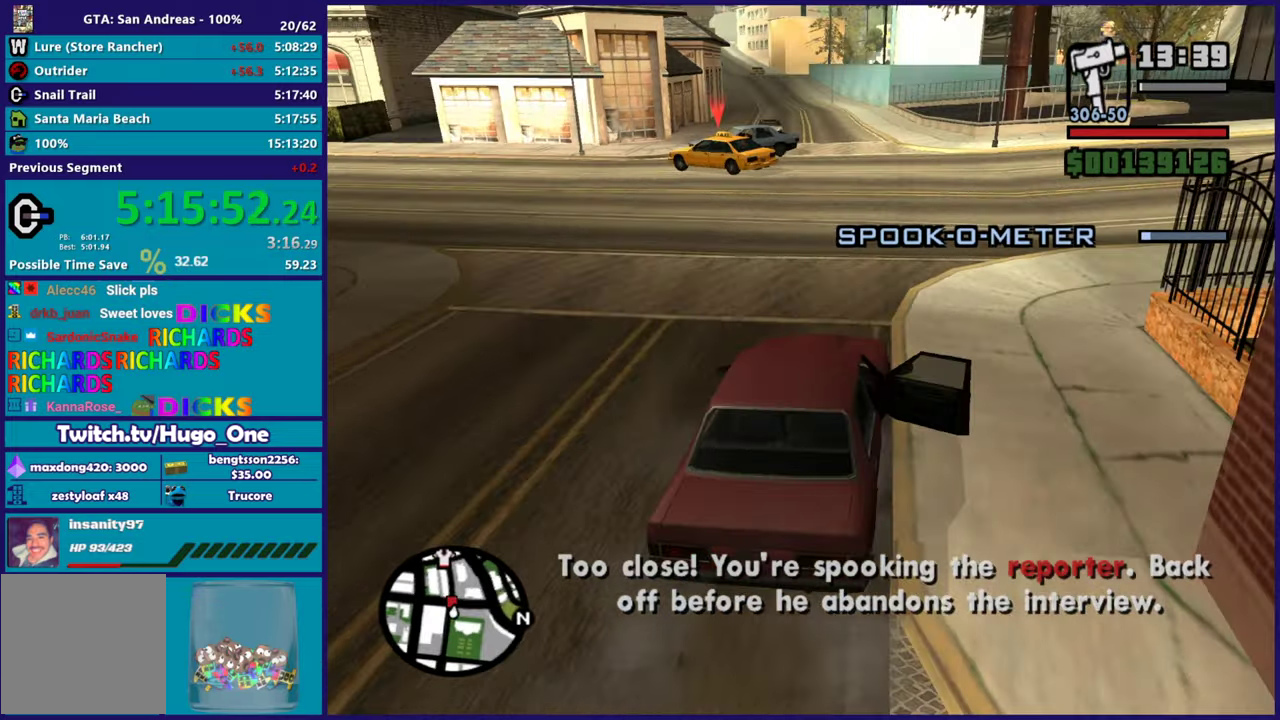
{"buttons": ["R2"], "left_stick": "right", "right_stick": "center", "events": [[34, "R2", "down"], [67, "right_stick", "center"], [300, "left_stick", "center"], [451, "left_stick", "right"]]}
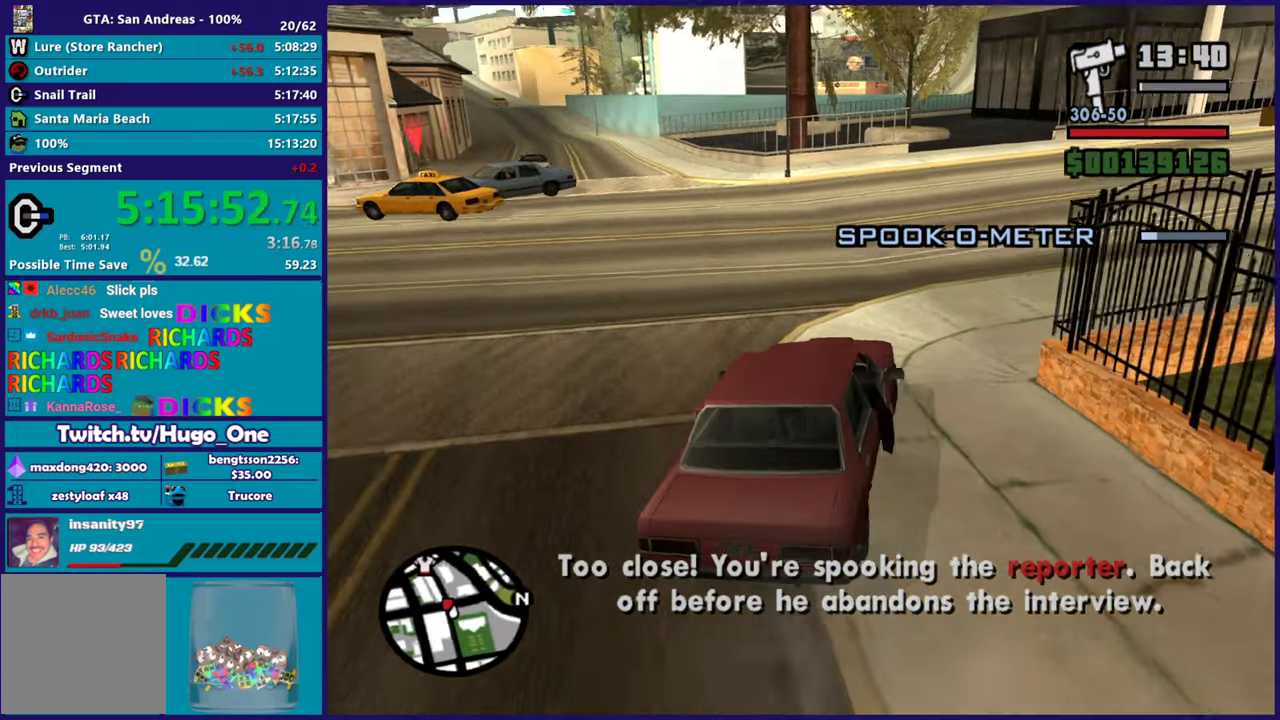
{"buttons": ["R2"], "left_stick": "right", "right_stick": "down-left", "events": [[100, "left_stick", "center"], [200, "left_stick", "right"], [233, "right_stick", "down-left"], [417, "left_stick", "down-right"], [467, "left_stick", "right"]]}
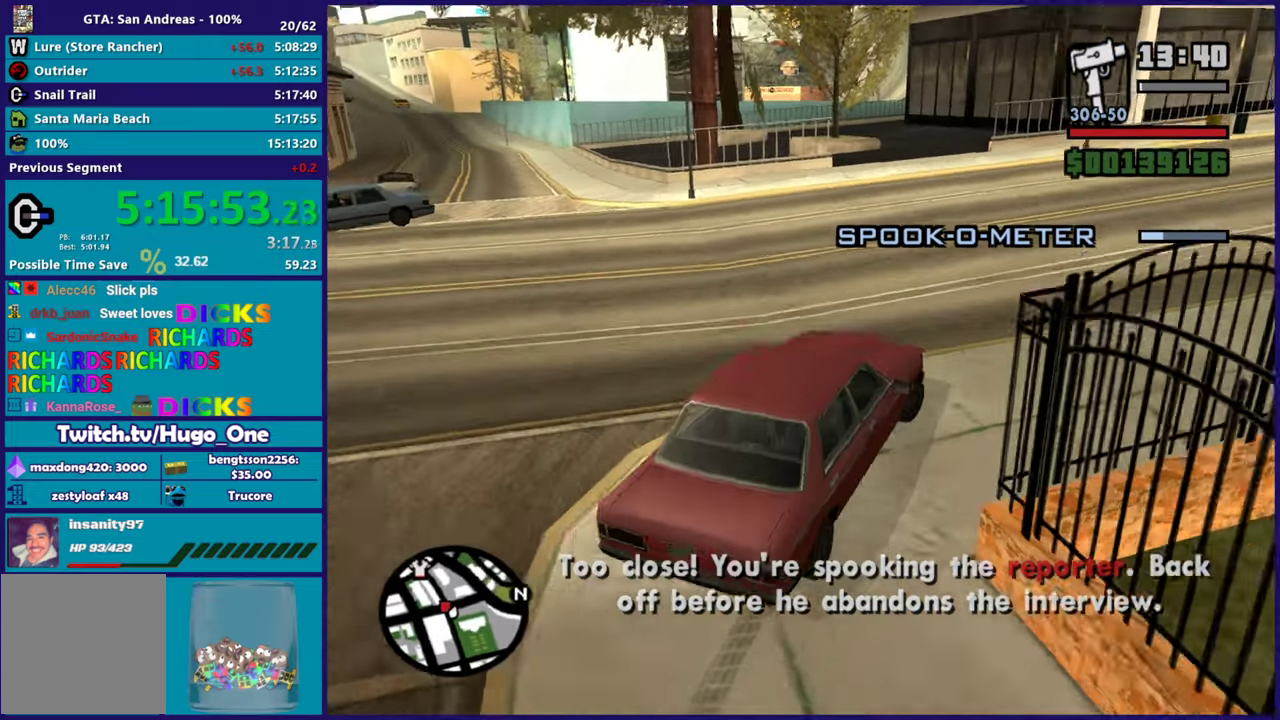
{"buttons": ["R2"], "left_stick": "left", "right_stick": "down-left", "events": [[100, "left_stick", "down-right"], [234, "left_stick", "center"], [467, "left_stick", "left"]]}
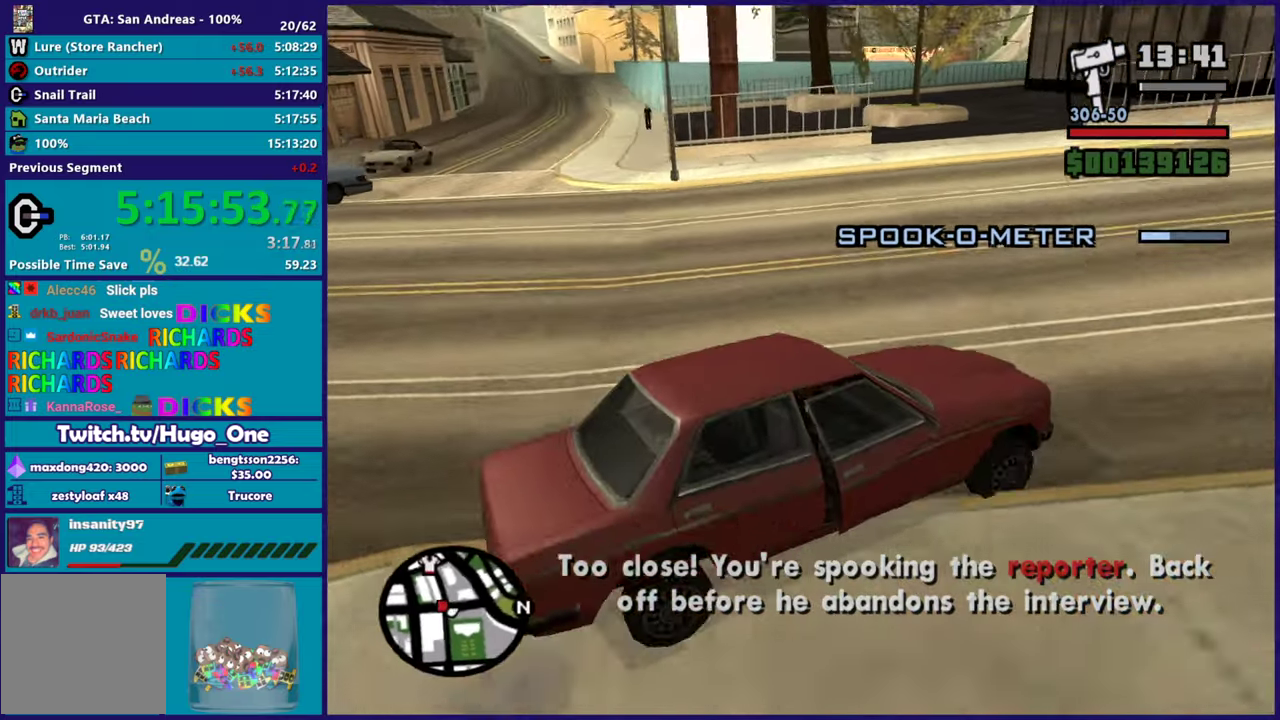
{"buttons": [], "left_stick": "left", "right_stick": "left", "events": [[183, "right_stick", "left"], [367, "R2", "up"]]}
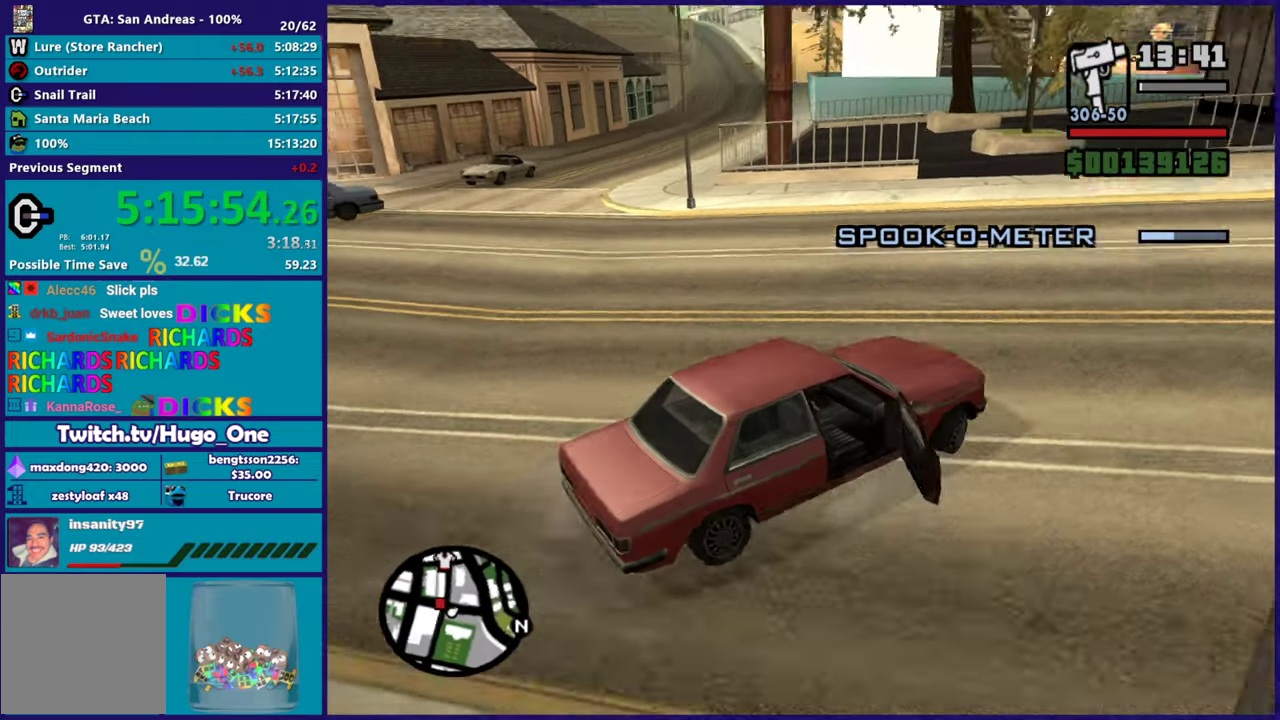
{"buttons": [], "left_stick": "left", "right_stick": "down-left", "events": [[484, "right_stick", "down-left"]]}
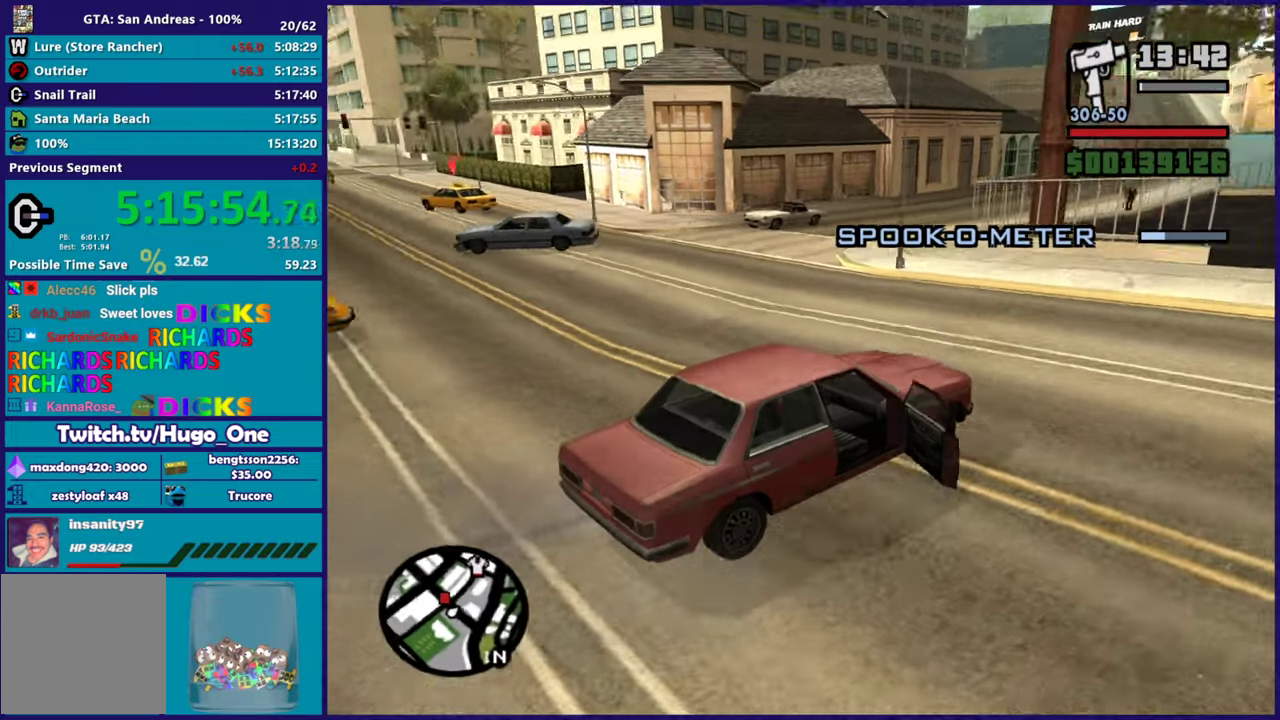
{"buttons": ["R2"], "left_stick": "left", "right_stick": "down-left", "events": [[150, "R2", "down"]]}
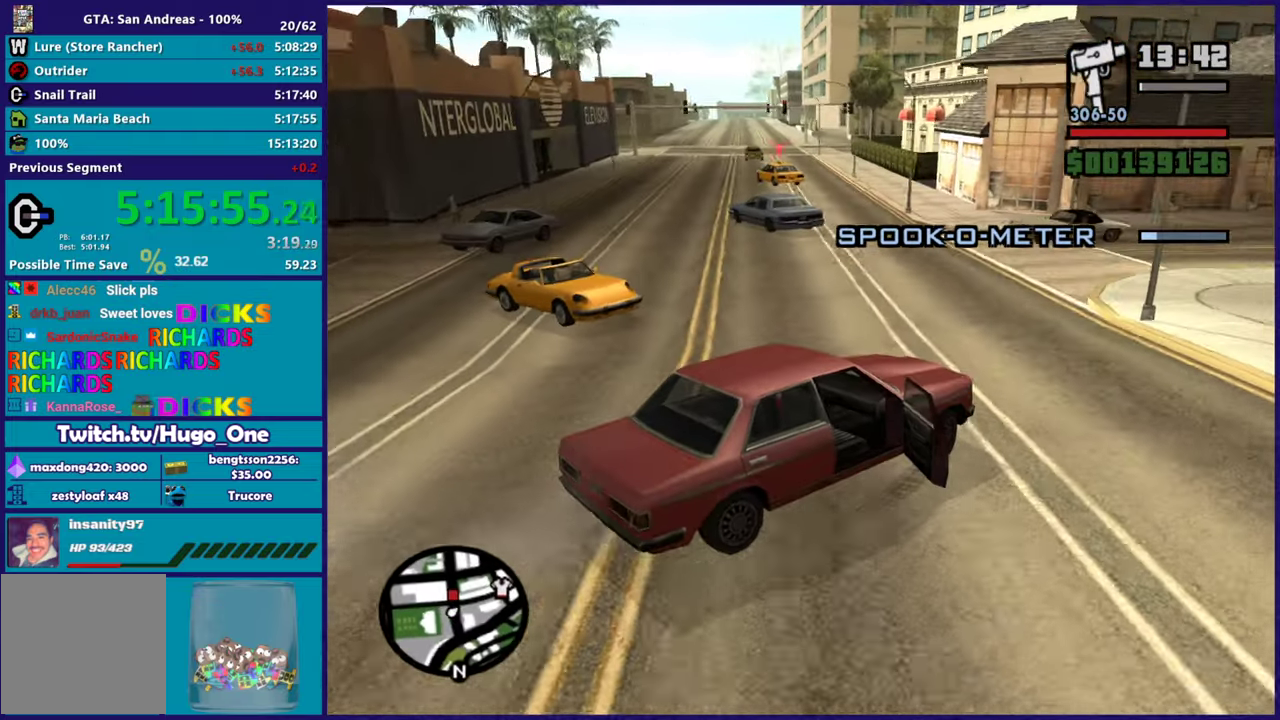
{"buttons": [], "left_stick": "up-left", "right_stick": "down"}
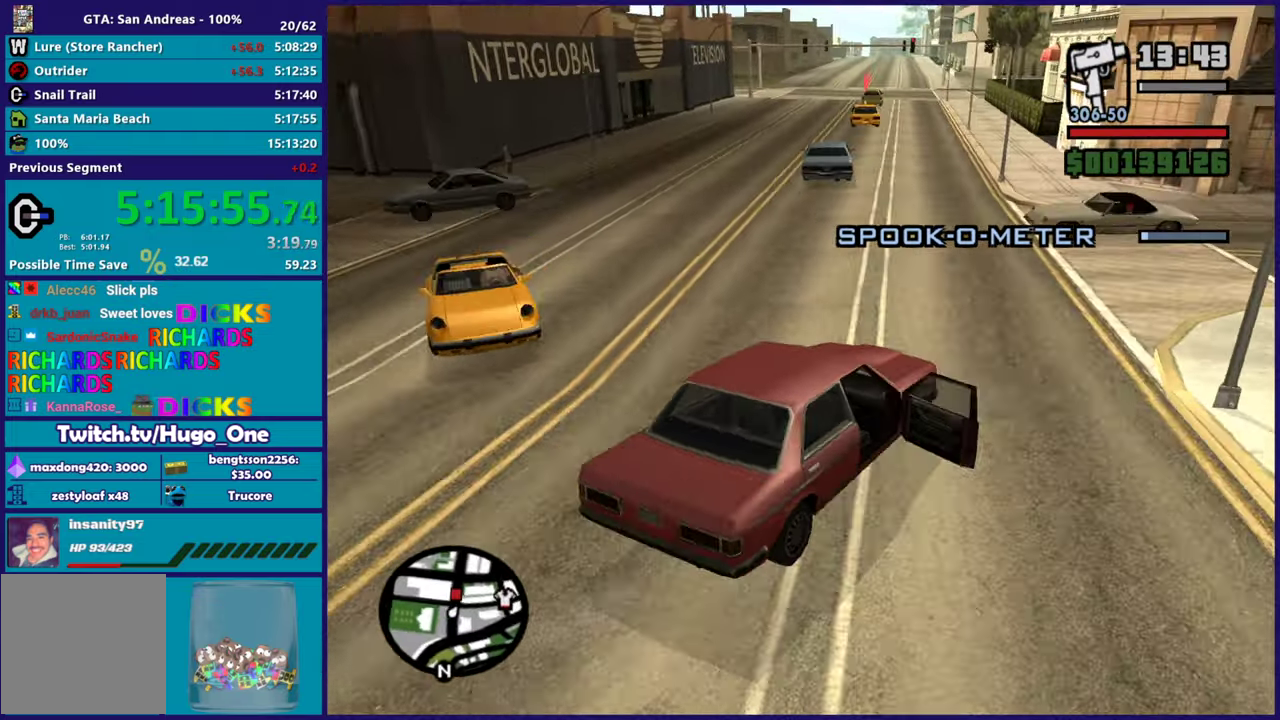
{"buttons": [], "left_stick": "left", "right_stick": "center"}
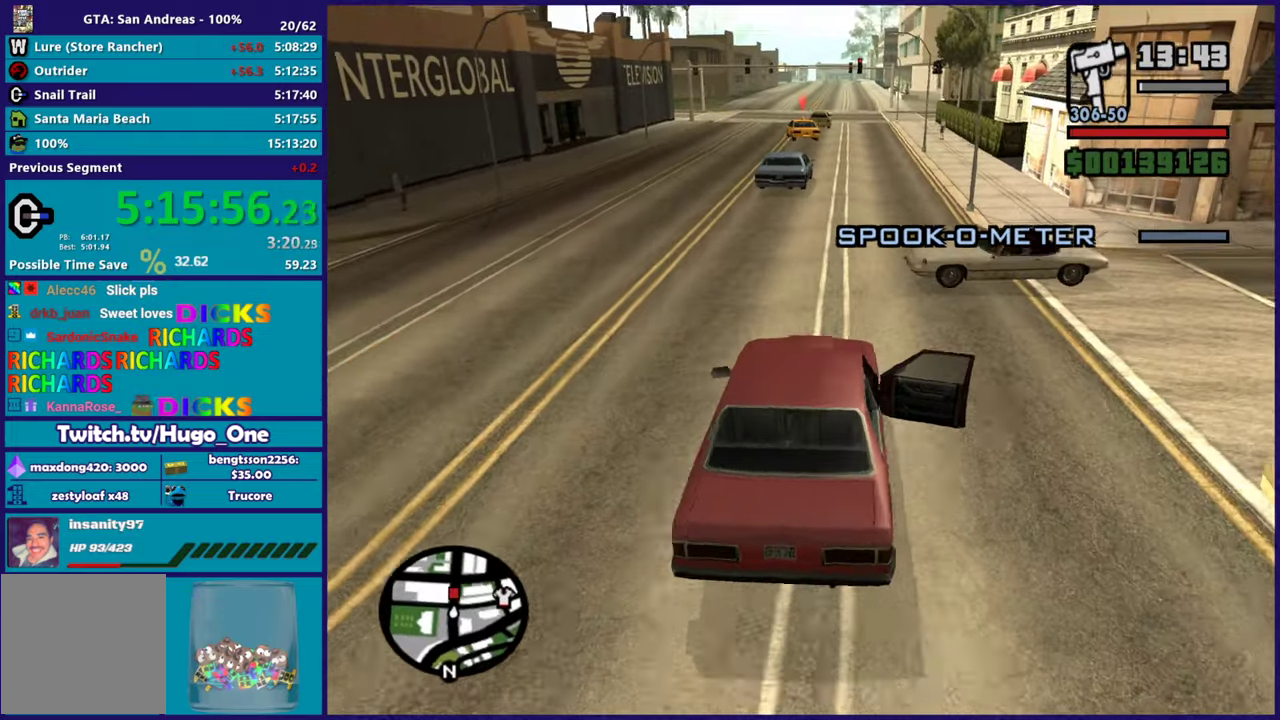
{"buttons": ["R2"], "left_stick": "right", "right_stick": "center", "events": [[50, "R2", "down"], [350, "left_stick", "right"]]}
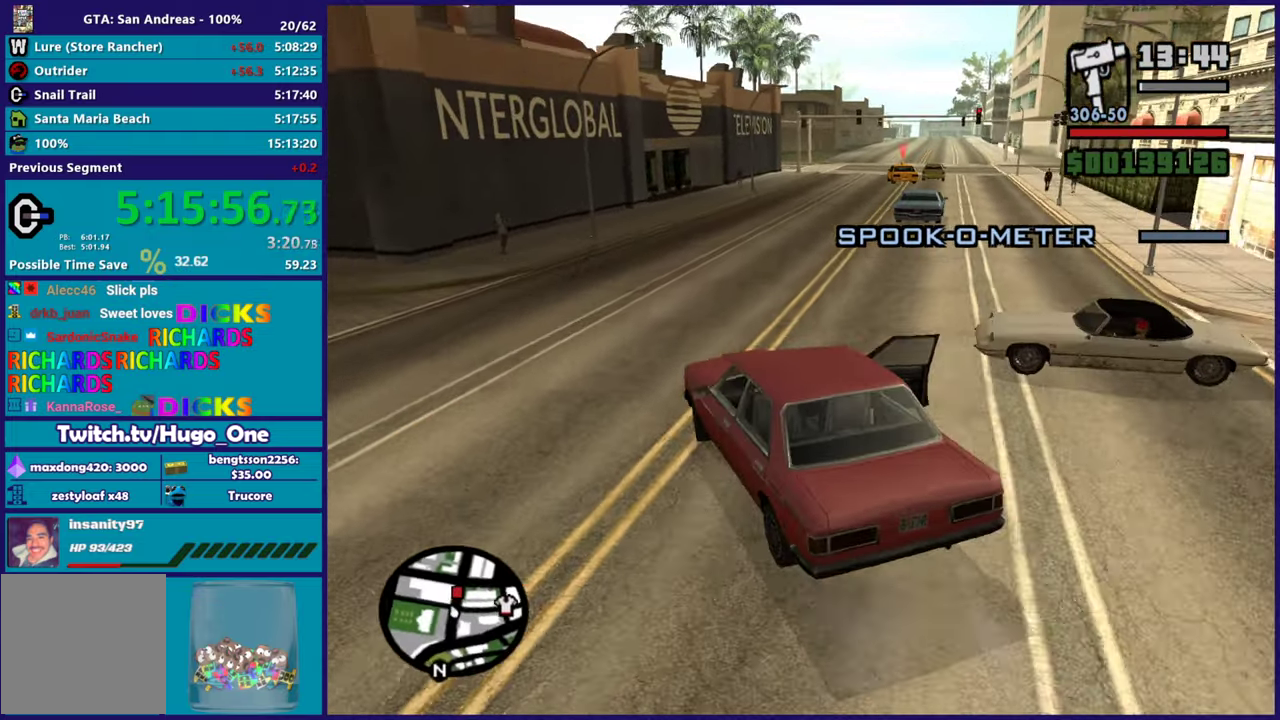
{"buttons": ["R2"], "left_stick": "right", "right_stick": "center", "events": [[66, "right_stick", "up-right"], [200, "right_stick", "center"], [217, "R2", "up"], [350, "R2", "down"]]}
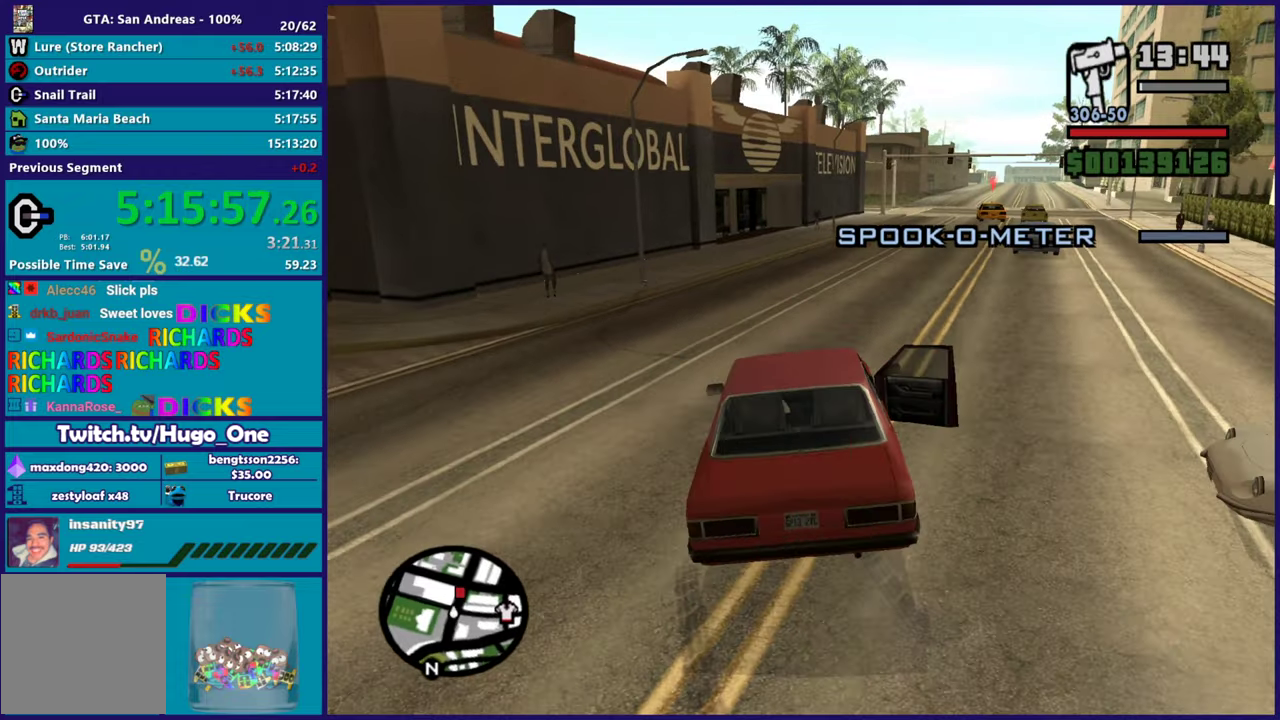
{"buttons": ["R2"], "left_stick": "center", "right_stick": "center", "events": [[67, "R2", "up"], [84, "left_stick", "center"], [267, "R2", "down"]]}
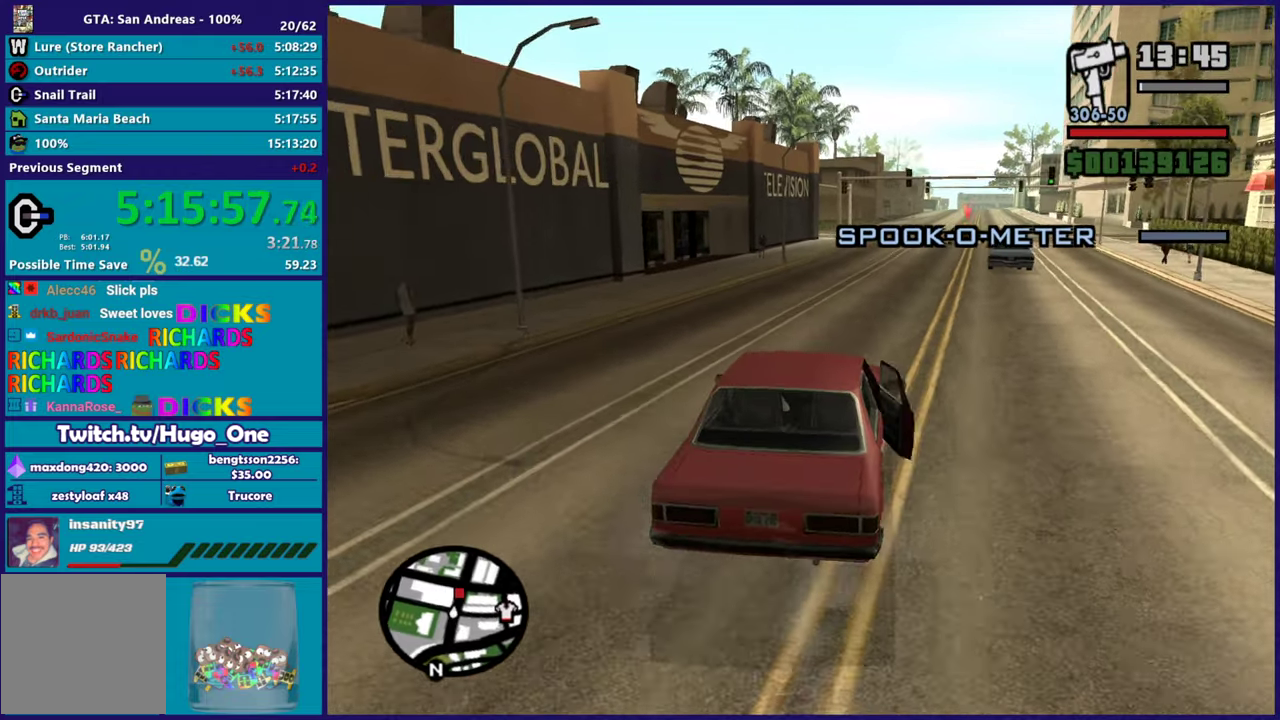
{"buttons": [], "left_stick": "center", "right_stick": "down", "events": [[16, "left_stick", "right"], [83, "right_stick", "down-left"], [183, "right_stick", "center"], [217, "left_stick", "center"], [267, "R2", "up"], [333, "right_stick", "down"]]}
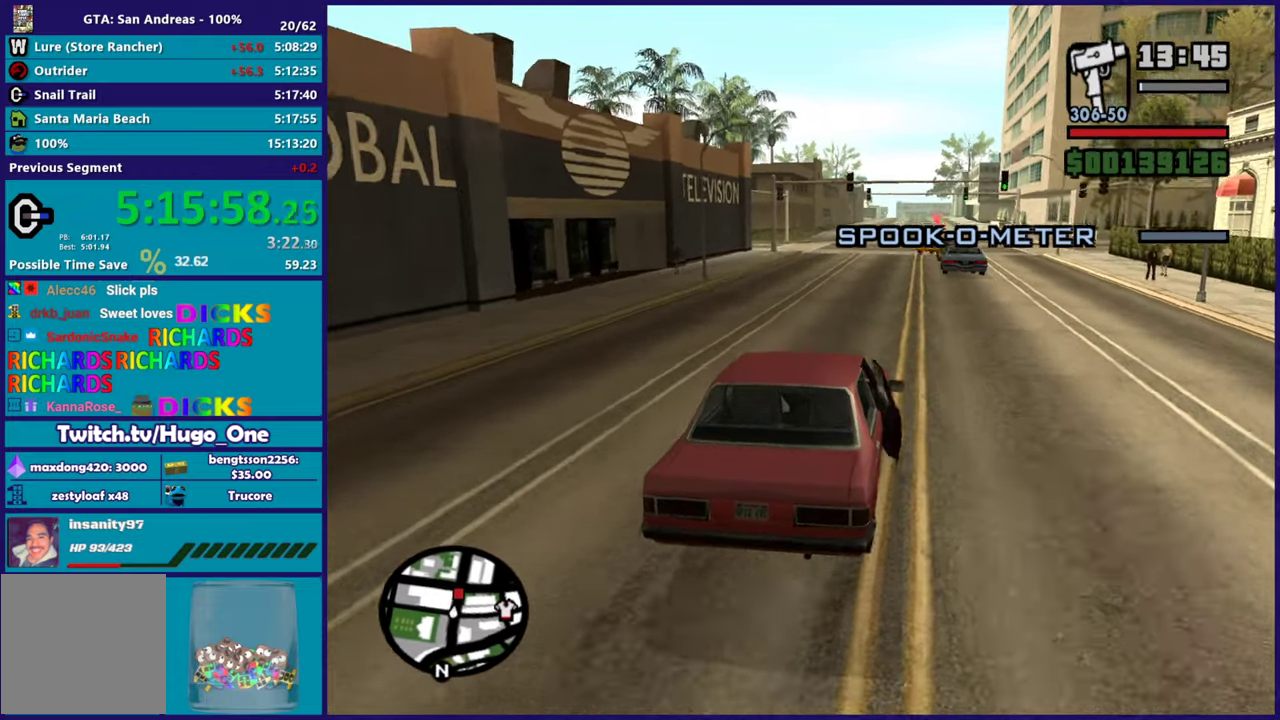
{"buttons": [], "left_stick": "center", "right_stick": "center", "events": [[150, "R2", "down"], [200, "right_stick", "center"], [384, "R2", "up"]]}
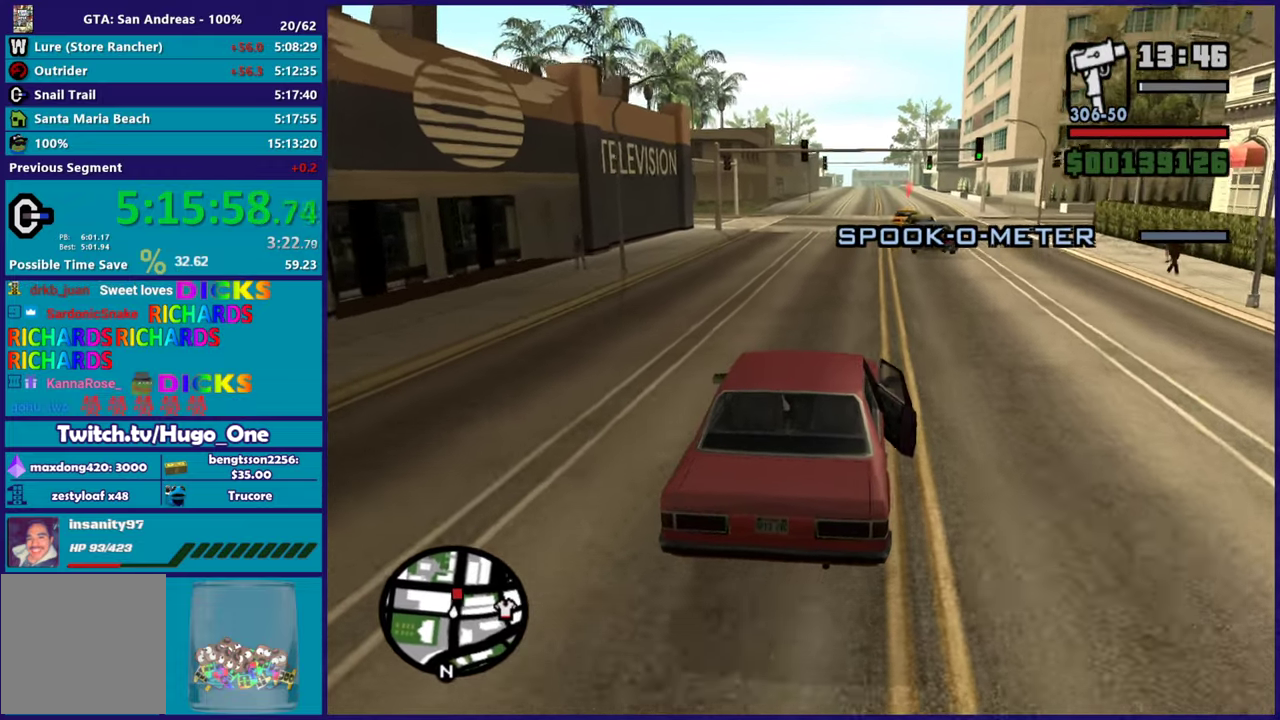
{"buttons": [], "left_stick": "left", "right_stick": "center", "events": [[33, "R2", "down"], [166, "left_stick", "down-right"], [250, "R2", "up"], [283, "left_stick", "center"], [367, "left_stick", "left"], [367, "right_stick", "down"], [450, "right_stick", "center"]]}
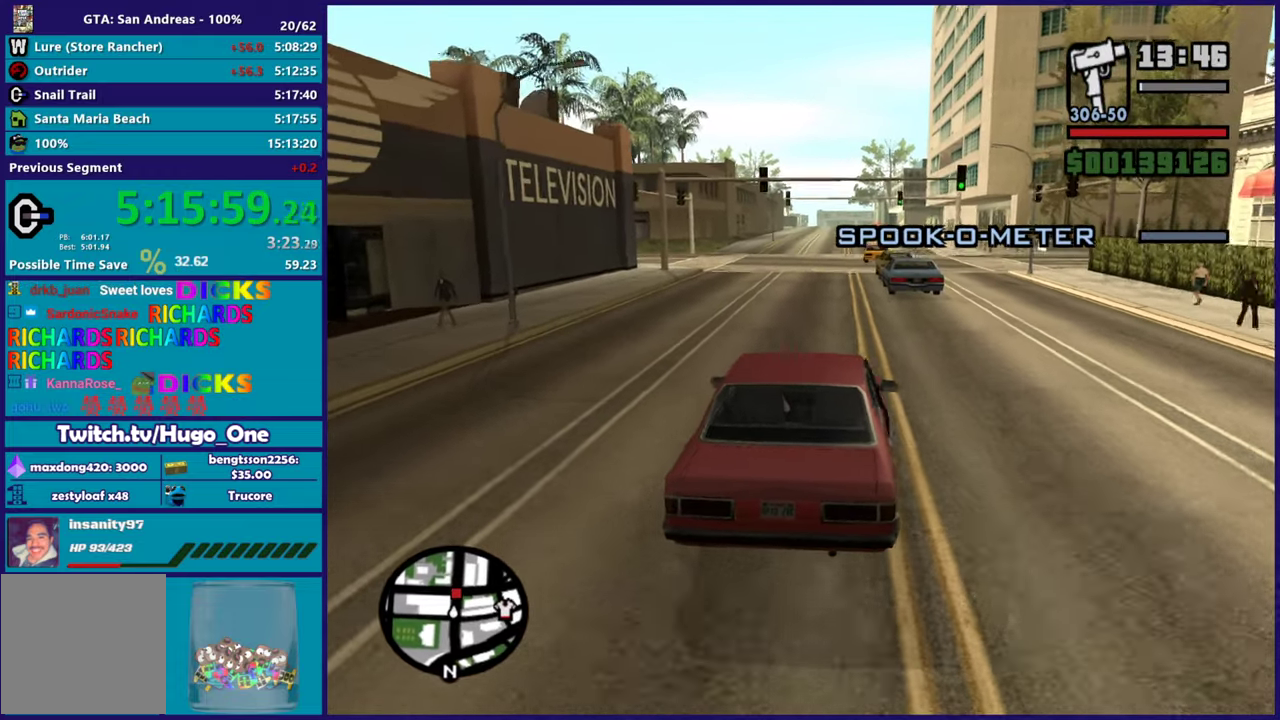
{"buttons": [], "left_stick": "center", "right_stick": "up-right", "events": [[17, "R2", "down"], [17, "left_stick", "center"], [217, "R2", "up"], [334, "R2", "down"], [334, "right_stick", "up-right"], [467, "R2", "up"]]}
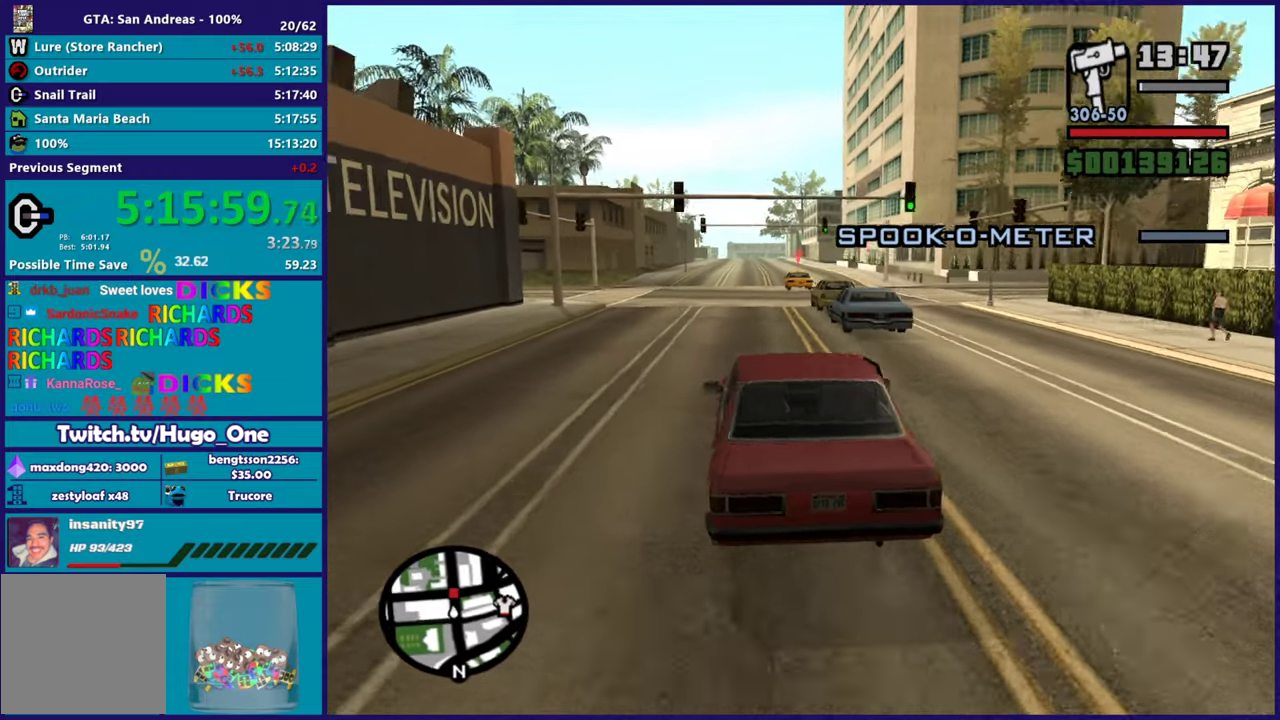
{"buttons": ["R2"], "left_stick": "center", "right_stick": "center", "events": [[16, "right_stick", "right"], [83, "R2", "down"], [116, "right_stick", "center"], [250, "R2", "up"], [350, "R2", "down"]]}
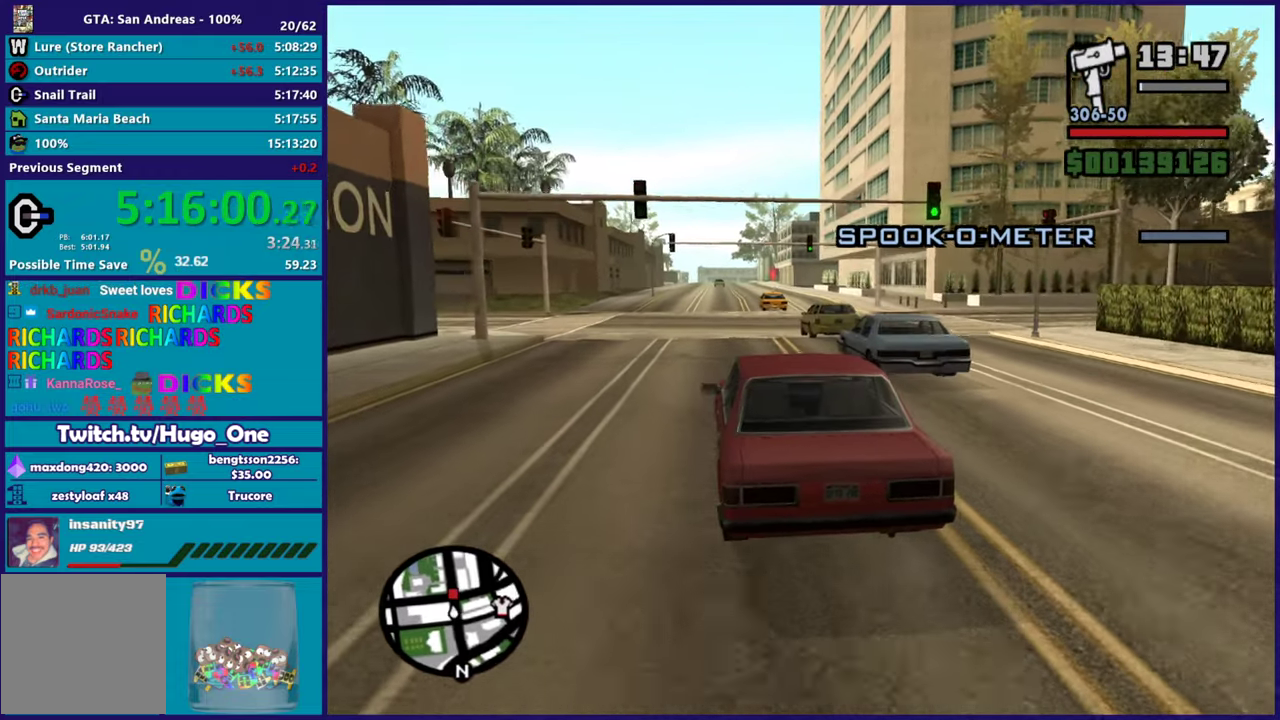
{"buttons": ["R2"], "left_stick": "center", "right_stick": "down-left", "events": [[150, "R2", "up"], [317, "right_stick", "down-left"], [367, "R2", "down"]]}
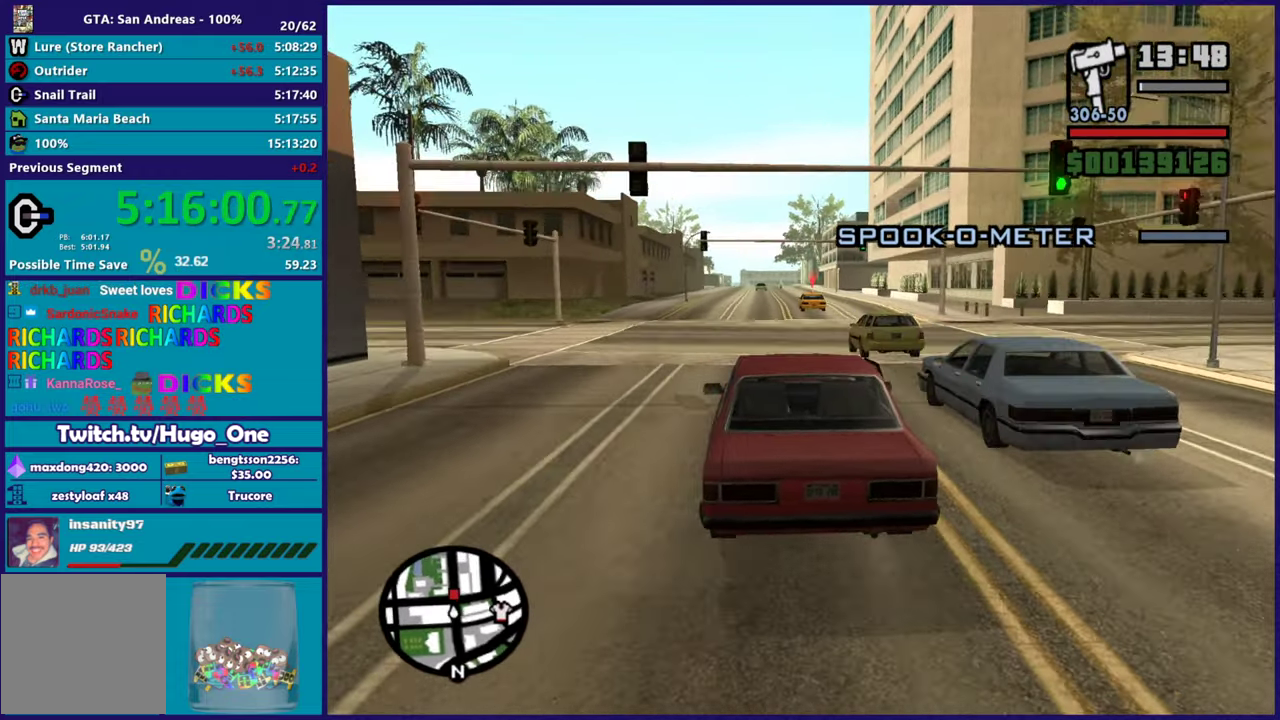
{"buttons": ["R2"], "left_stick": "down-right", "right_stick": "left", "events": [[50, "R2", "up"], [100, "left_stick", "right"], [383, "R2", "down"], [383, "left_stick", "center"], [433, "right_stick", "left"], [467, "left_stick", "down-right"]]}
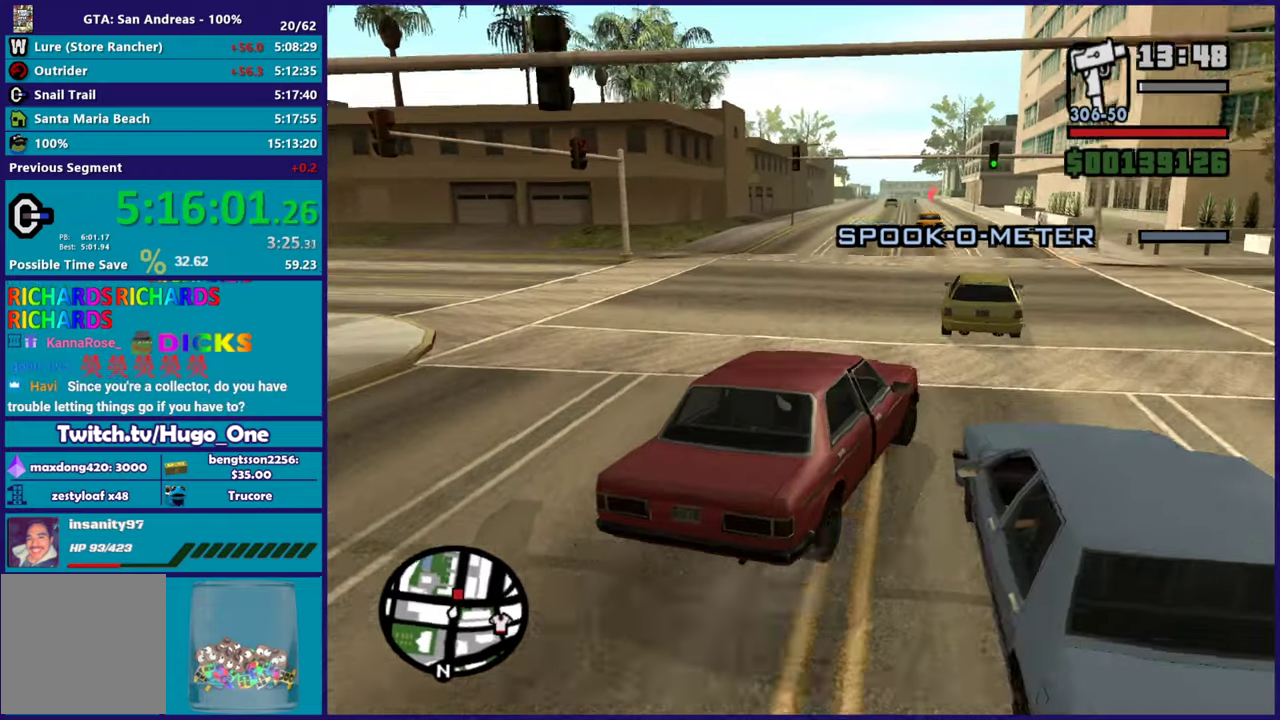
{"buttons": [], "left_stick": "left", "right_stick": "center", "events": [[100, "right_stick", "down-left"], [117, "left_stick", "right"], [267, "R2", "up"], [384, "left_stick", "center"], [434, "right_stick", "center"], [484, "left_stick", "left"]]}
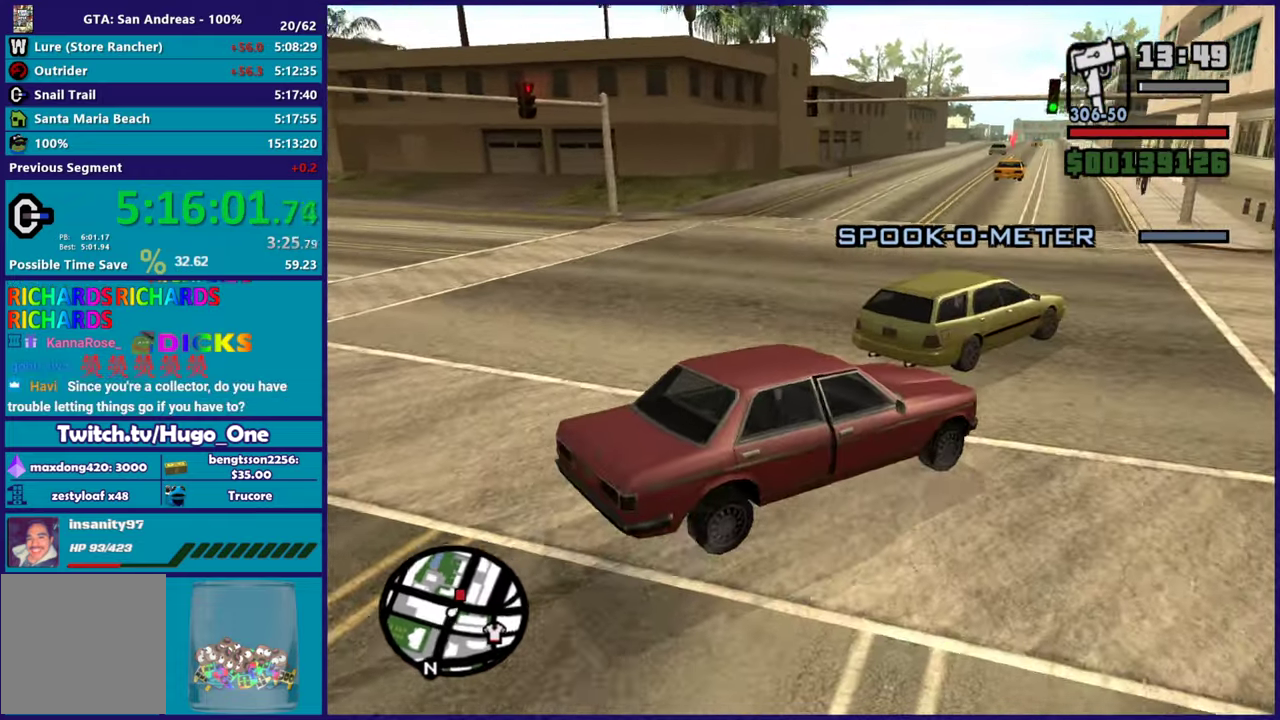
{"buttons": ["R2"], "left_stick": "down-left", "right_stick": "up-left", "events": [[33, "right_stick", "down-left"], [117, "left_stick", "down-left"], [217, "right_stick", "center"], [417, "R2", "down"], [450, "right_stick", "up-left"]]}
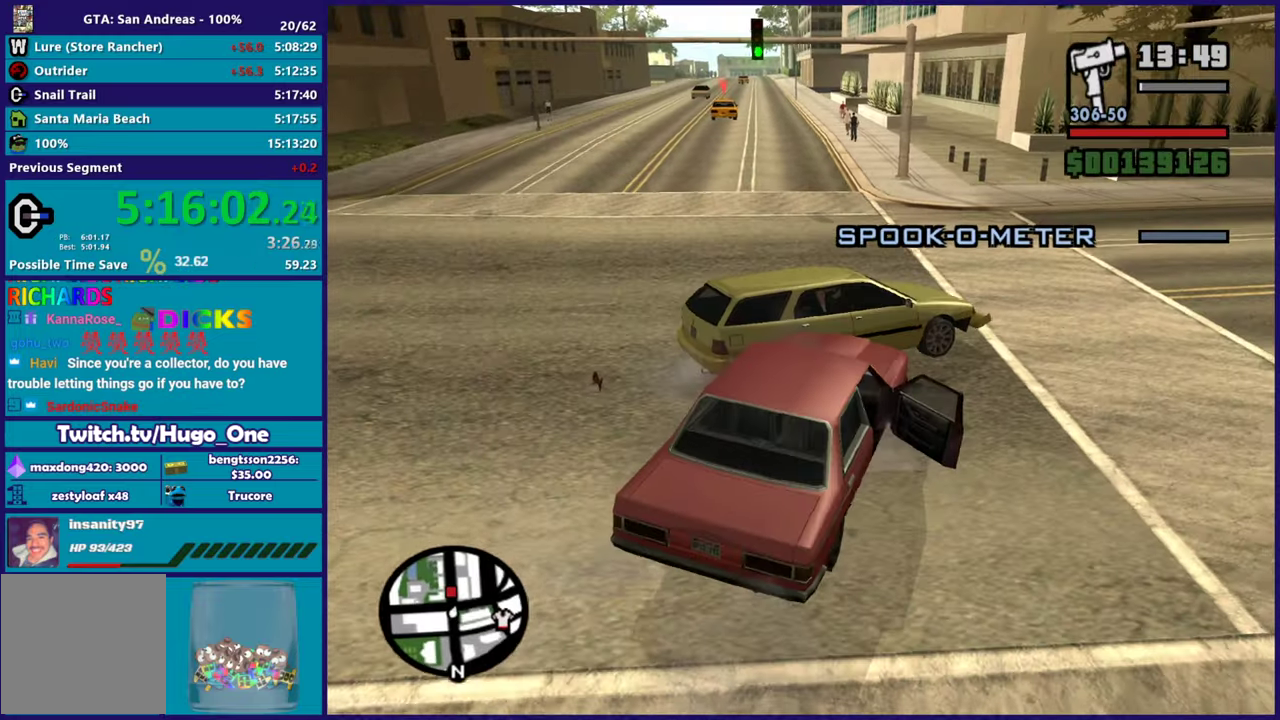
{"buttons": ["R2"], "left_stick": "left", "right_stick": "up", "events": [[201, "right_stick", "left"], [317, "right_stick", "up-left"], [401, "right_stick", "up"], [501, "left_stick", "left"]]}